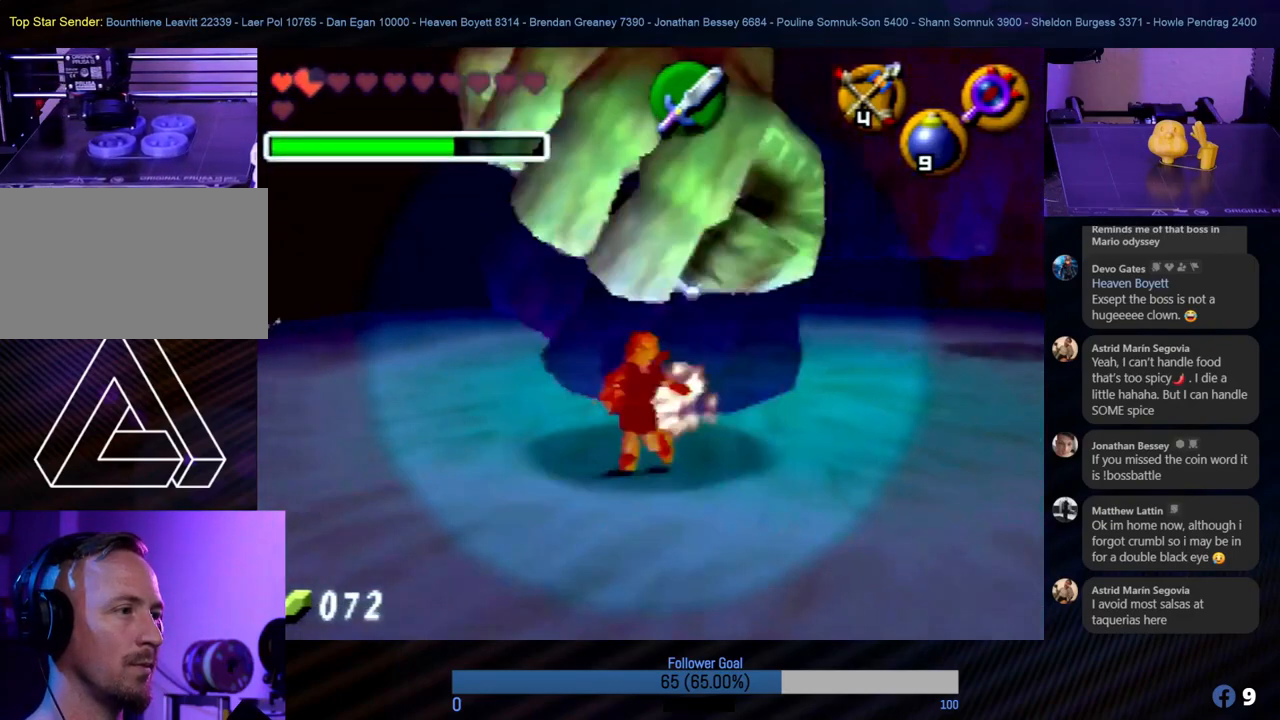
Gameplay with a controller (Nintendo layout); each line is a JSON object with the inputs held at the frame after it. "events" lists button and stick changes between this image and that frame as [ms after this image, input, new state], when the widget could be followed in between. Not read: L1 L3 R3.
{"buttons": [], "left_stick": "up", "events": [[68, "left_stick", "center"], [236, "left_stick", "up-left"], [371, "left_stick", "up"]]}
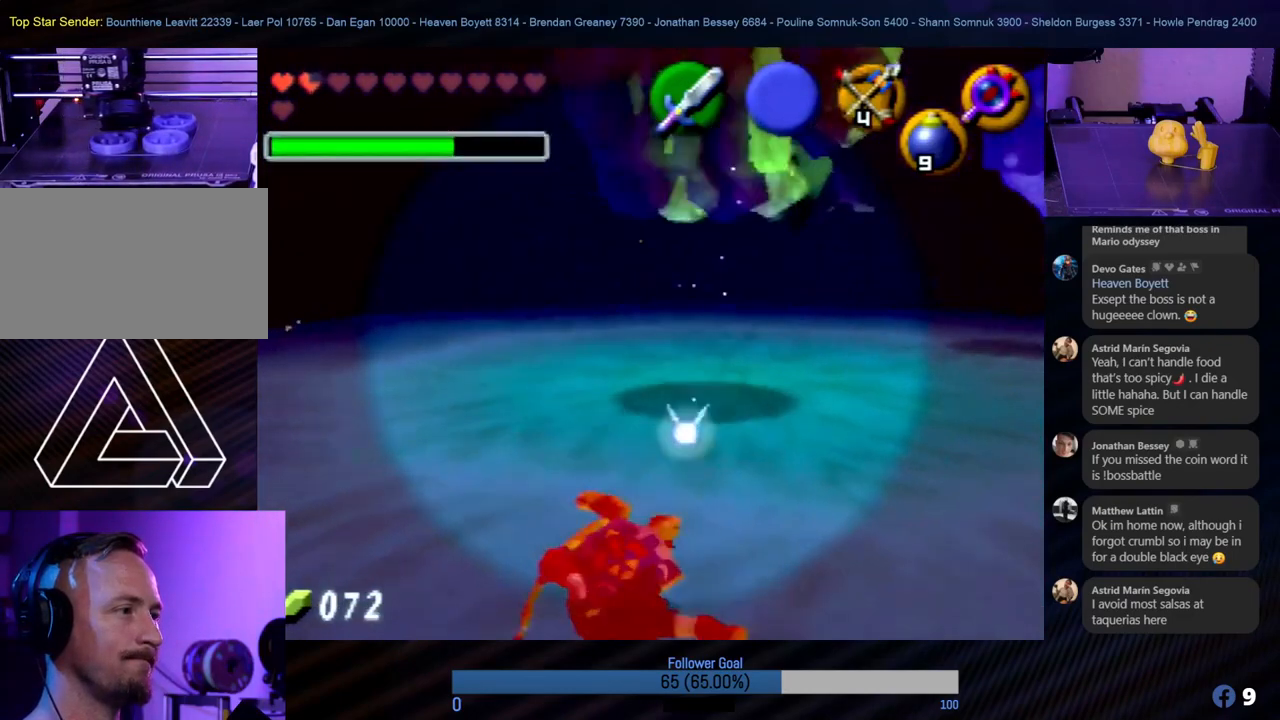
{"buttons": ["A"], "left_stick": "up-left", "events": [[118, "left_stick", "up-left"], [455, "A", "down"]]}
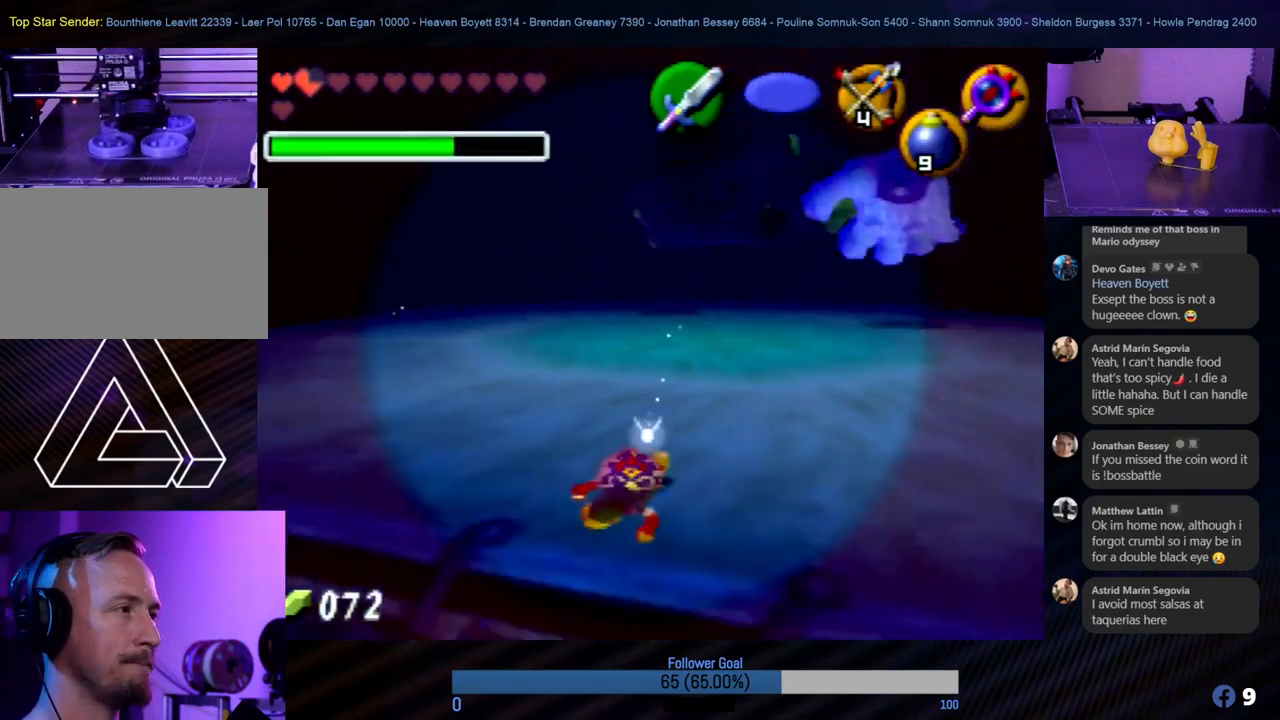
{"buttons": [], "left_stick": "up", "events": [[34, "A", "up"], [202, "left_stick", "up"]]}
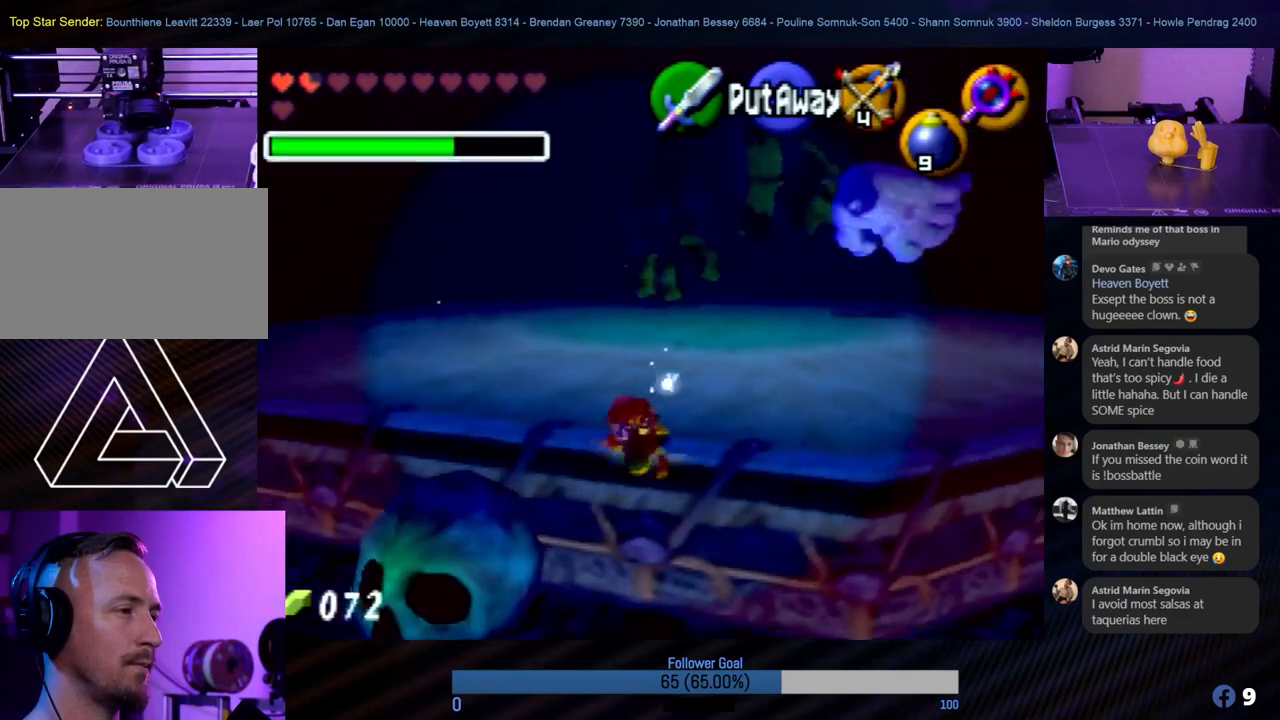
{"buttons": [], "left_stick": "up", "events": [[168, "A", "down"], [270, "A", "up"]]}
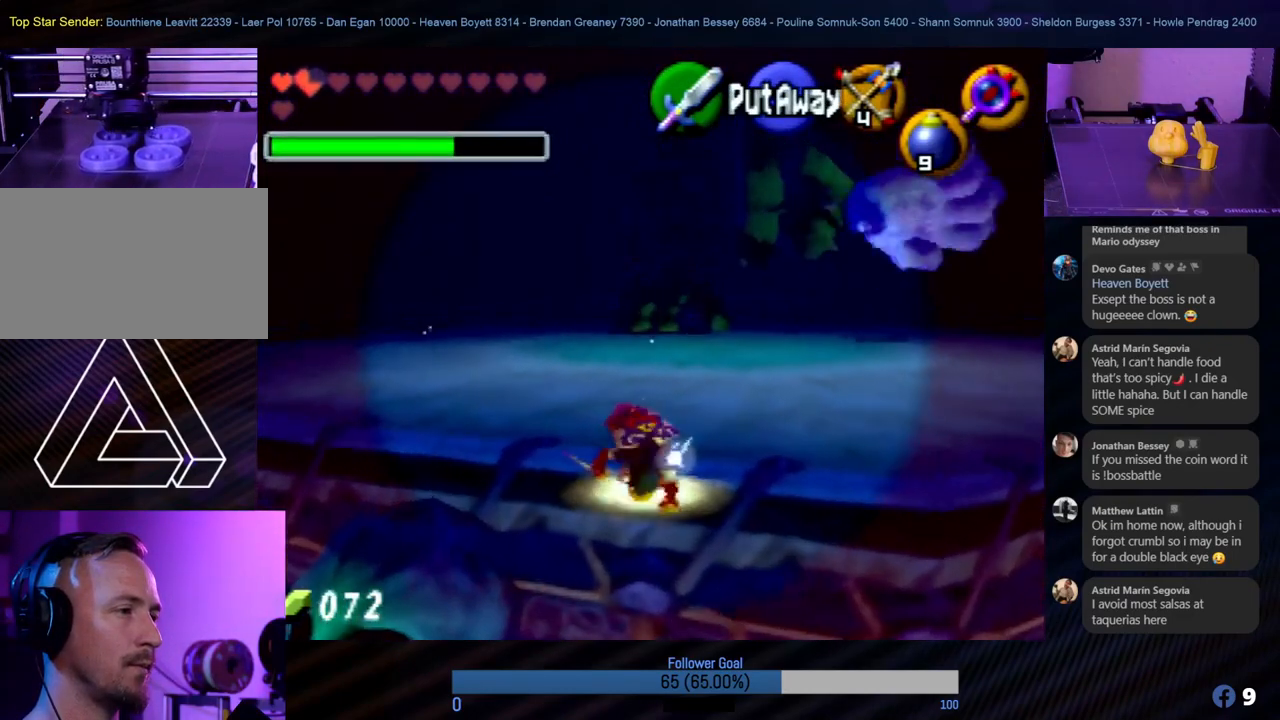
{"buttons": [], "left_stick": "up", "events": []}
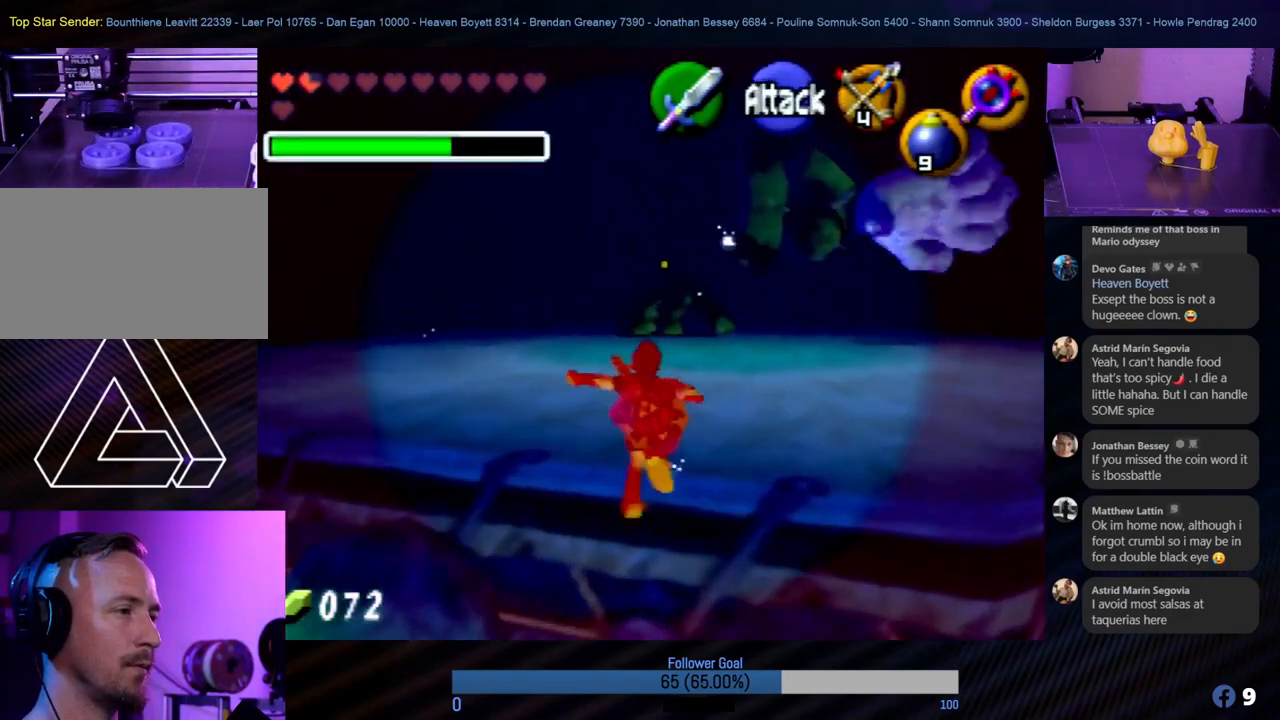
{"buttons": [], "left_stick": "up-left", "events": [[236, "left_stick", "up-left"]]}
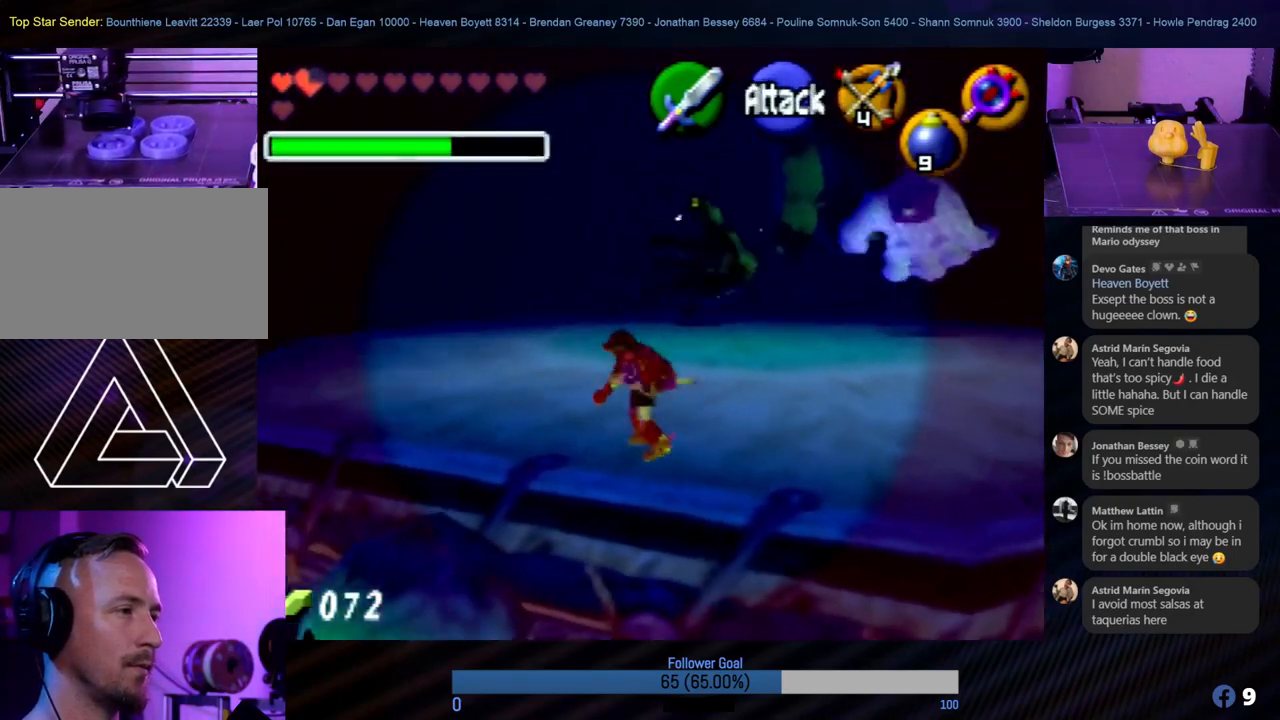
{"buttons": [], "left_stick": "up", "events": [[33, "left_stick", "up"]]}
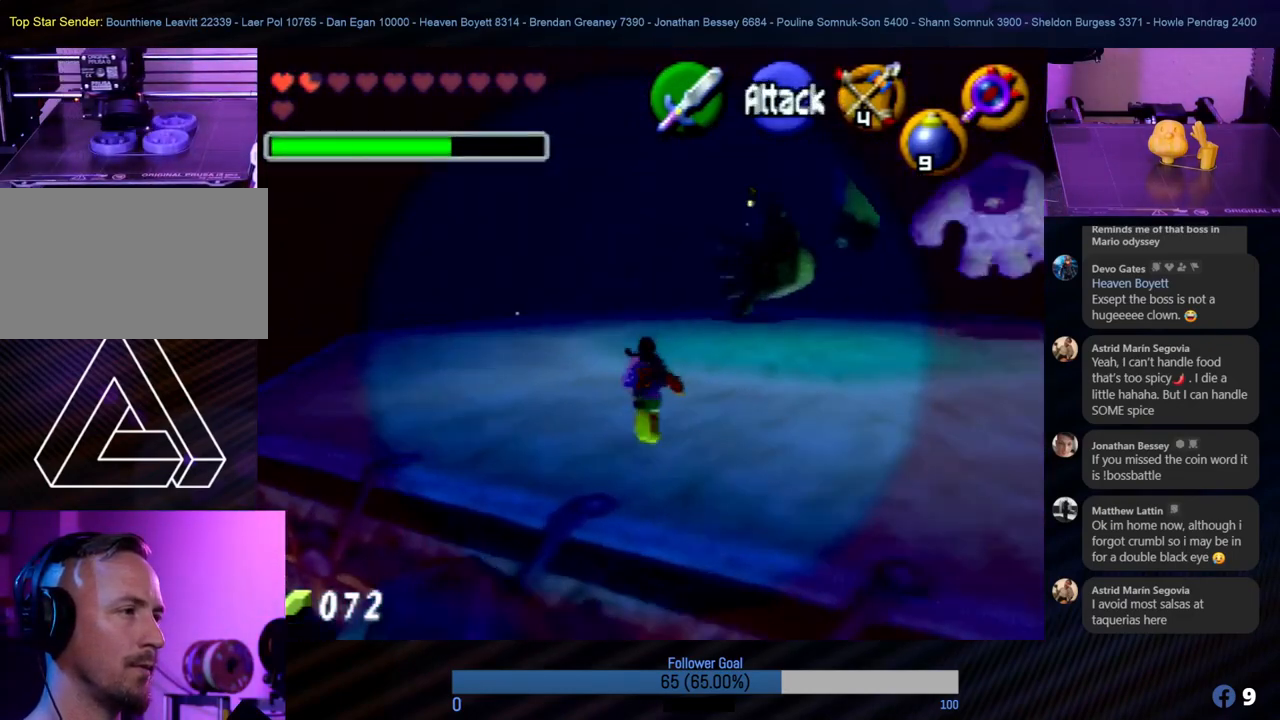
{"buttons": [], "left_stick": "up", "events": [[101, "left_stick", "up-left"], [404, "left_stick", "up"]]}
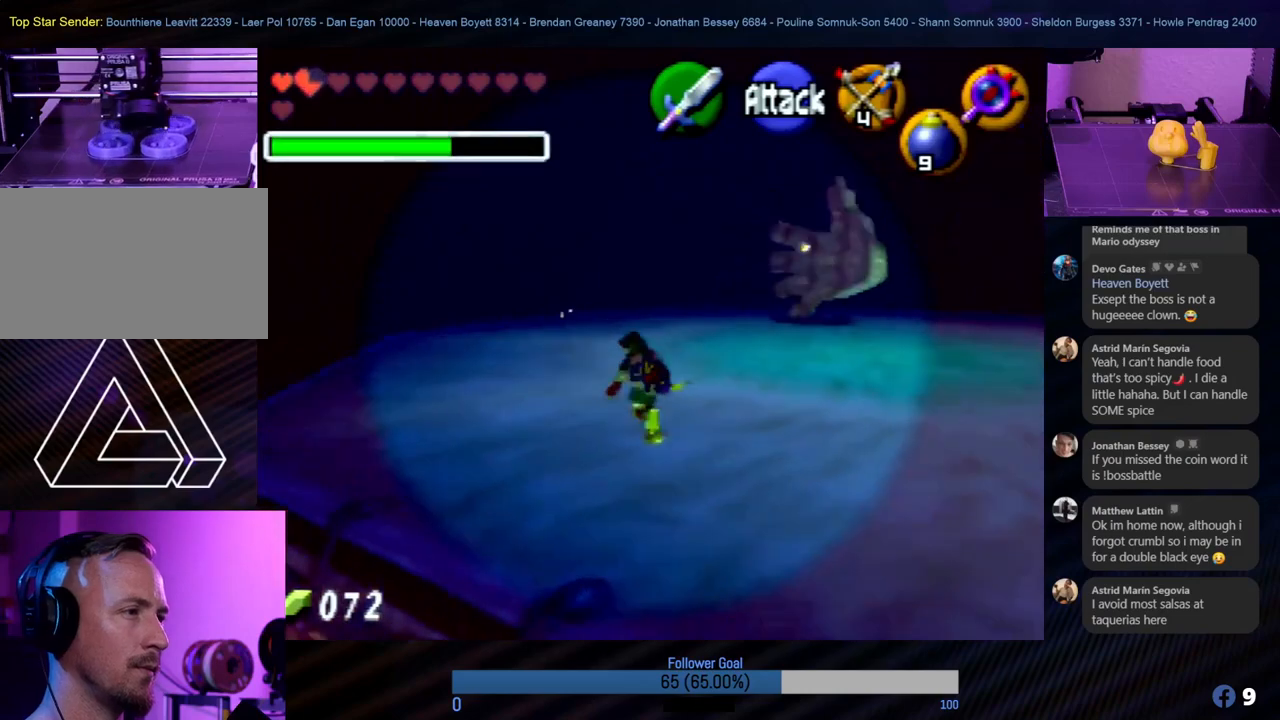
{"buttons": [], "left_stick": "up-left", "events": [[422, "left_stick", "up-left"]]}
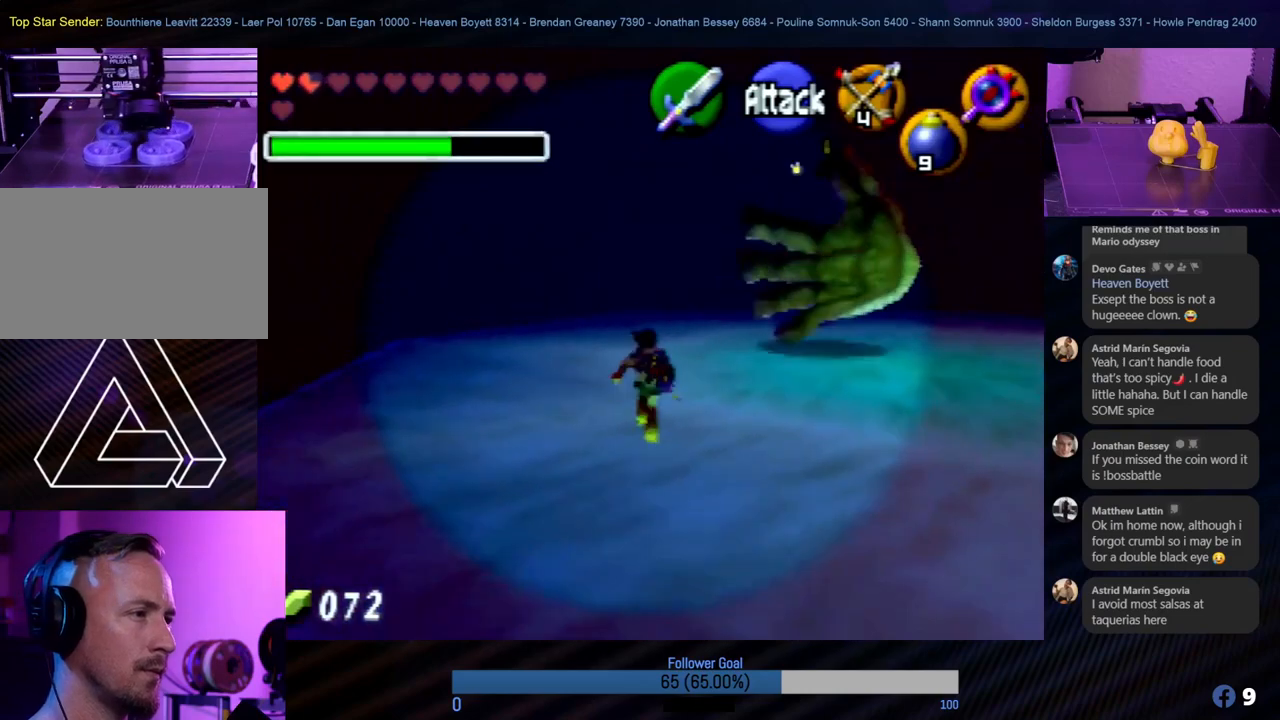
{"buttons": [], "left_stick": "up", "events": [[135, "left_stick", "up"], [219, "A", "down"], [354, "A", "up"]]}
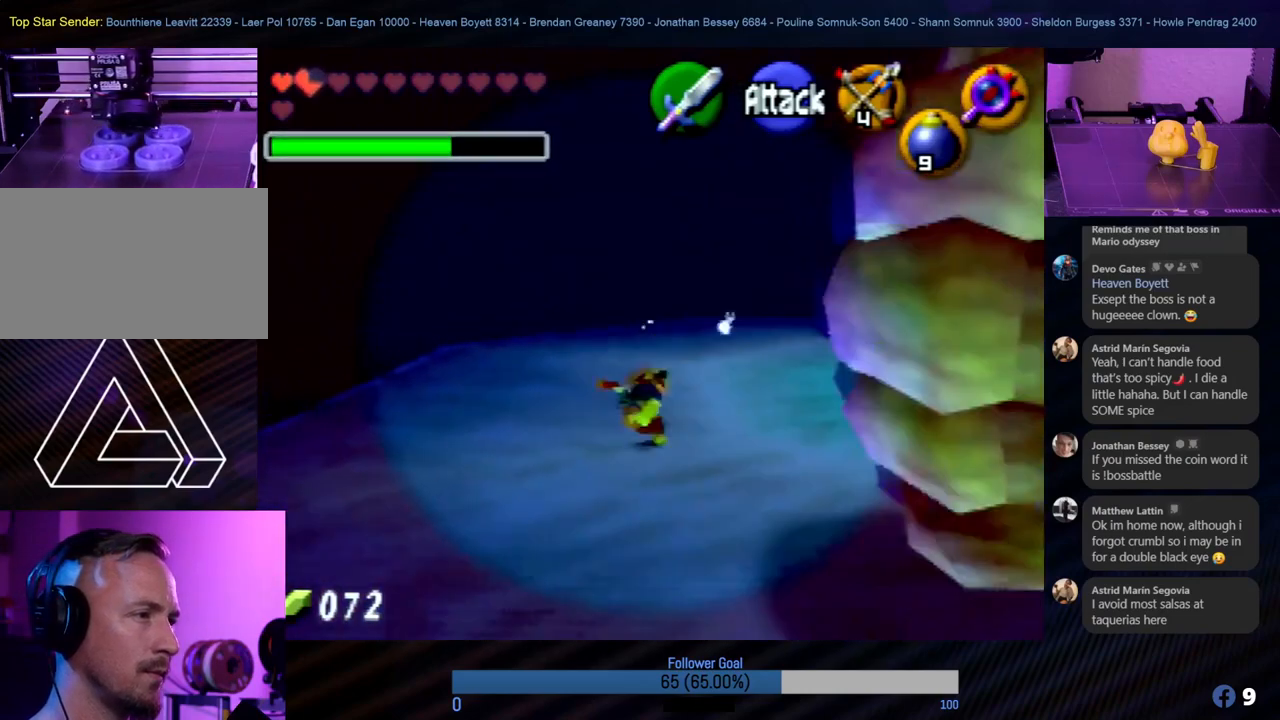
{"buttons": [], "left_stick": "up-right", "events": [[338, "left_stick", "up-right"]]}
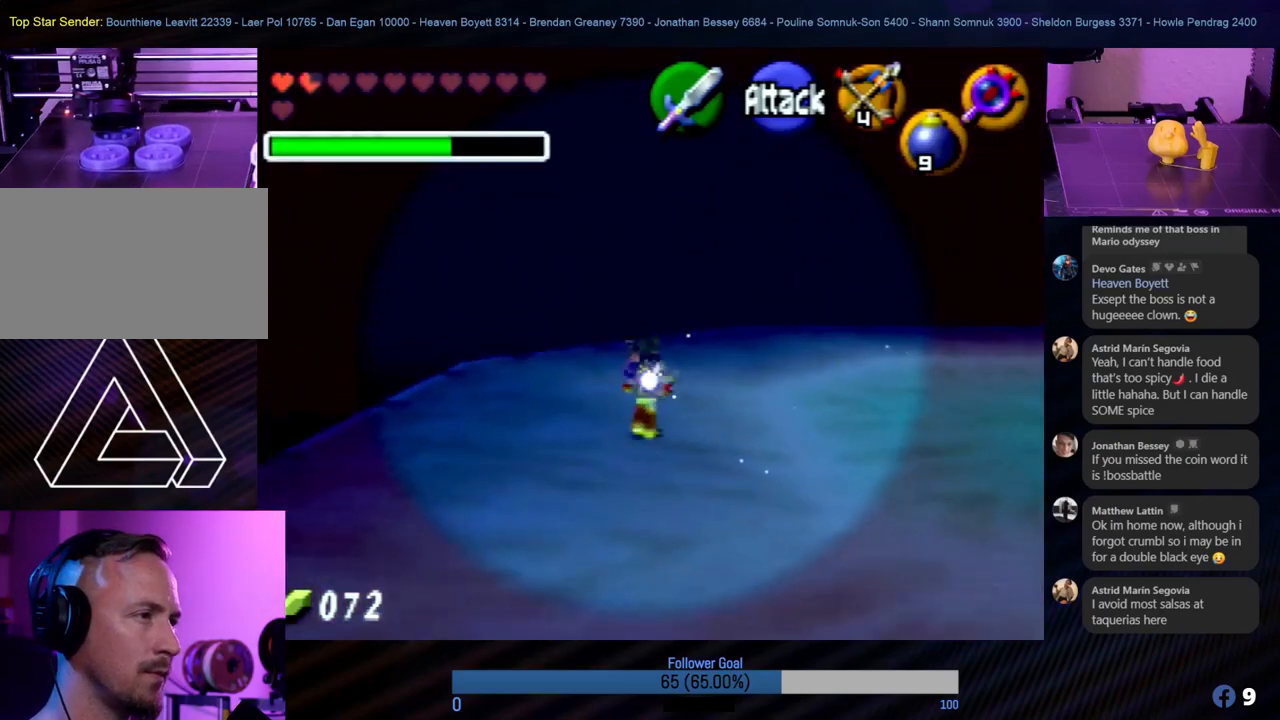
{"buttons": [], "left_stick": "up", "events": [[68, "left_stick", "up"]]}
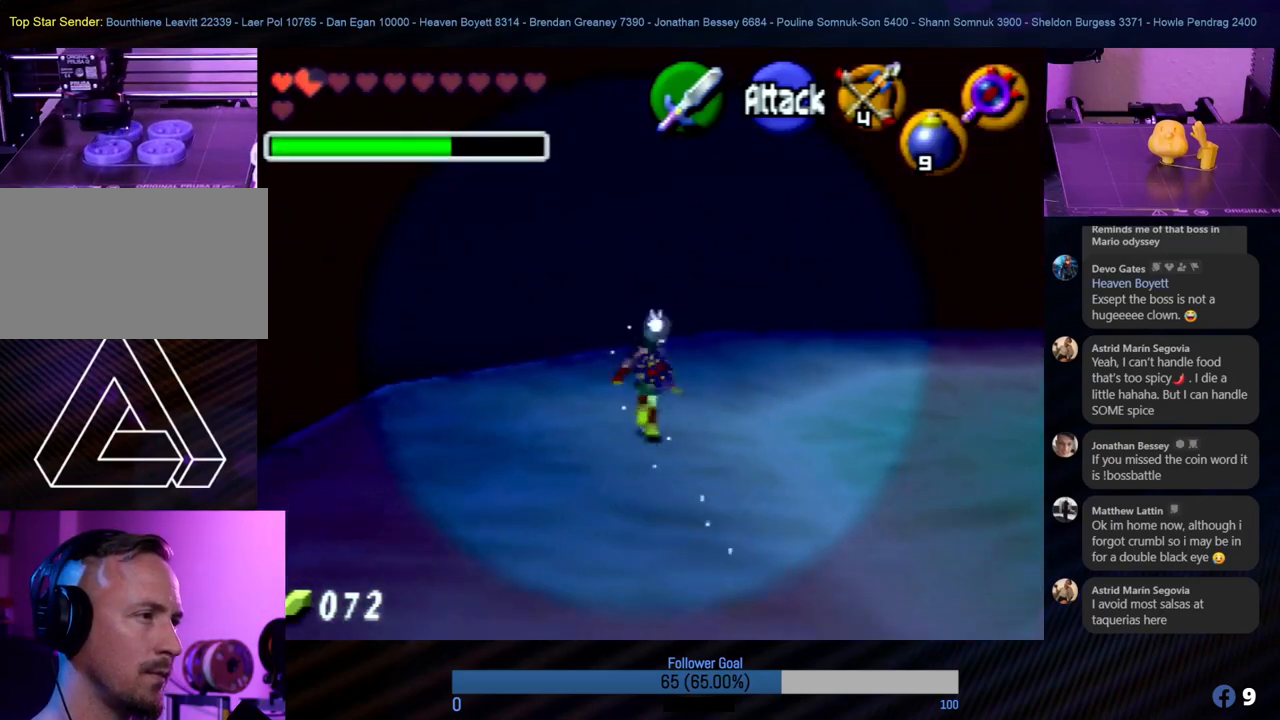
{"buttons": [], "left_stick": "up", "events": []}
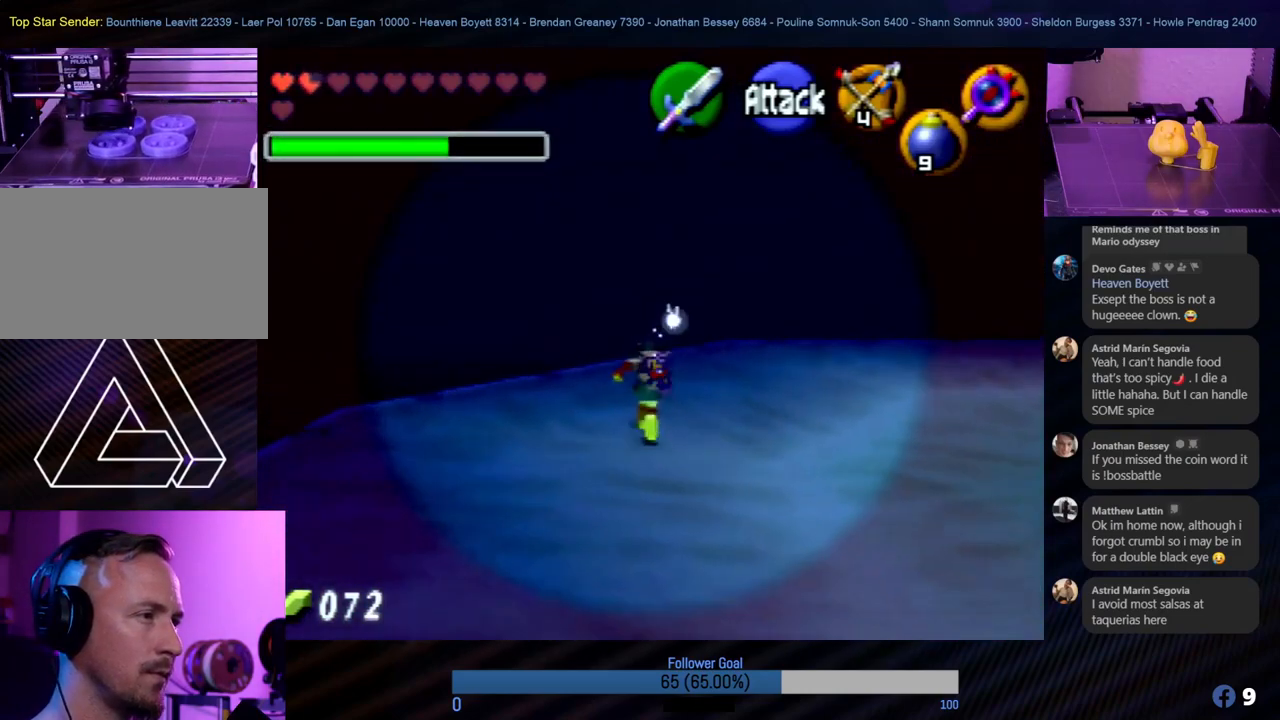
{"buttons": [], "left_stick": "up", "events": []}
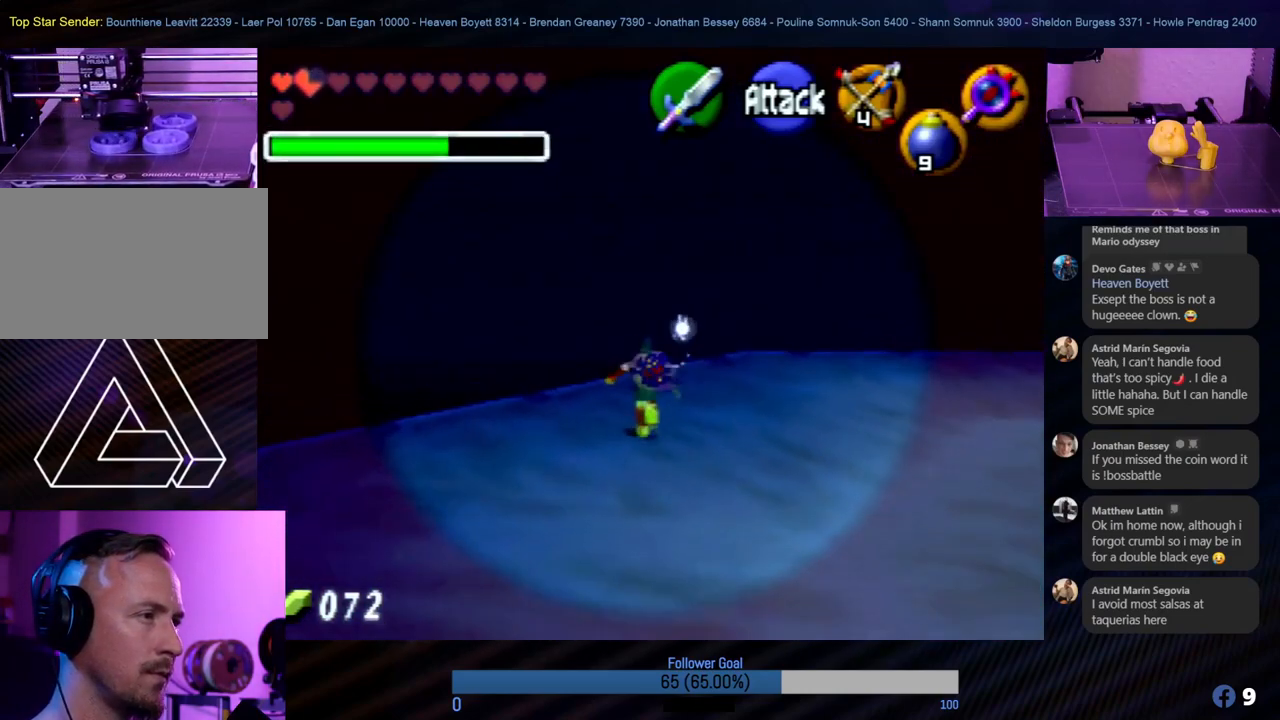
{"buttons": [], "left_stick": "up", "events": []}
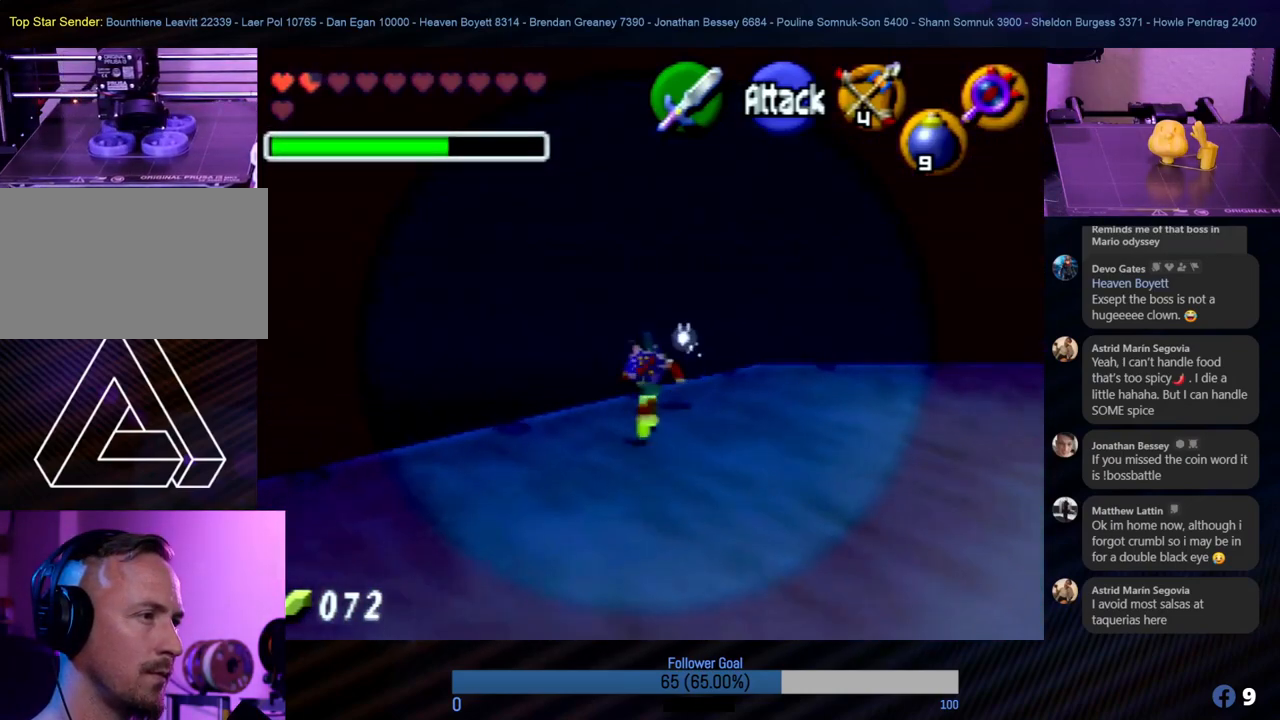
{"buttons": [], "left_stick": "right", "events": [[270, "left_stick", "right"]]}
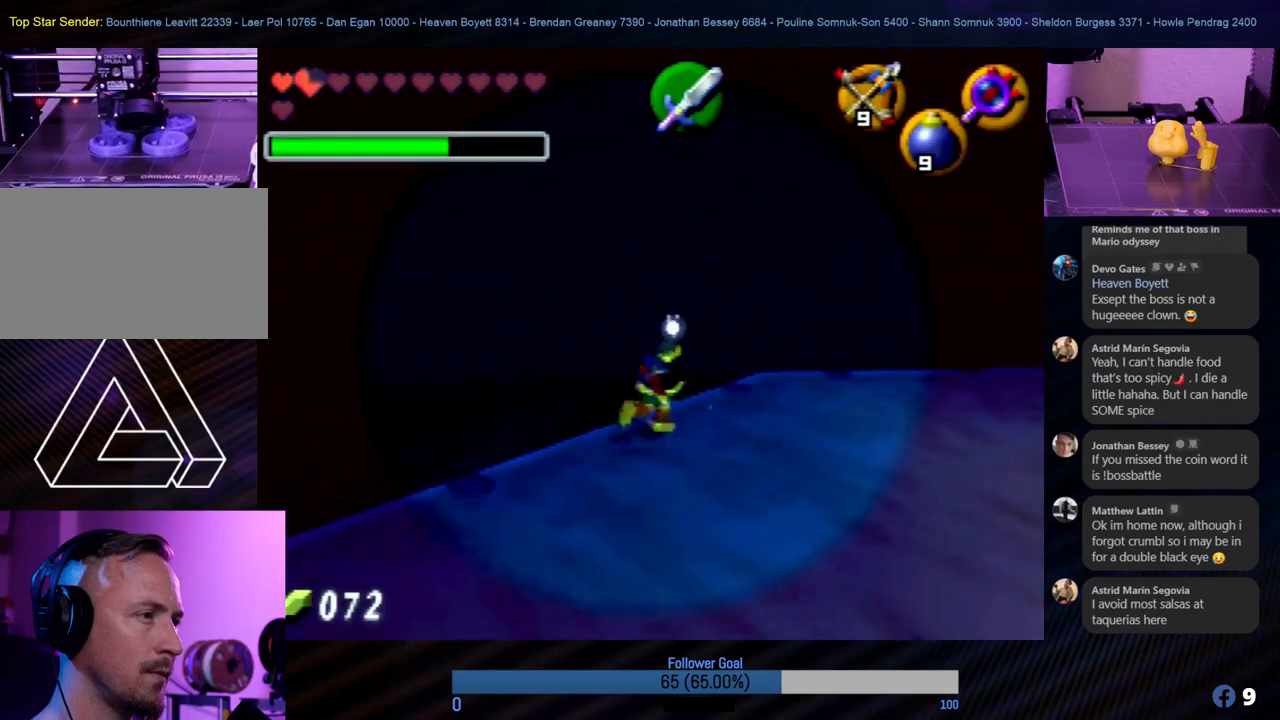
{"buttons": [], "left_stick": "right", "events": [[219, "left_stick", "down-right"], [489, "left_stick", "right"]]}
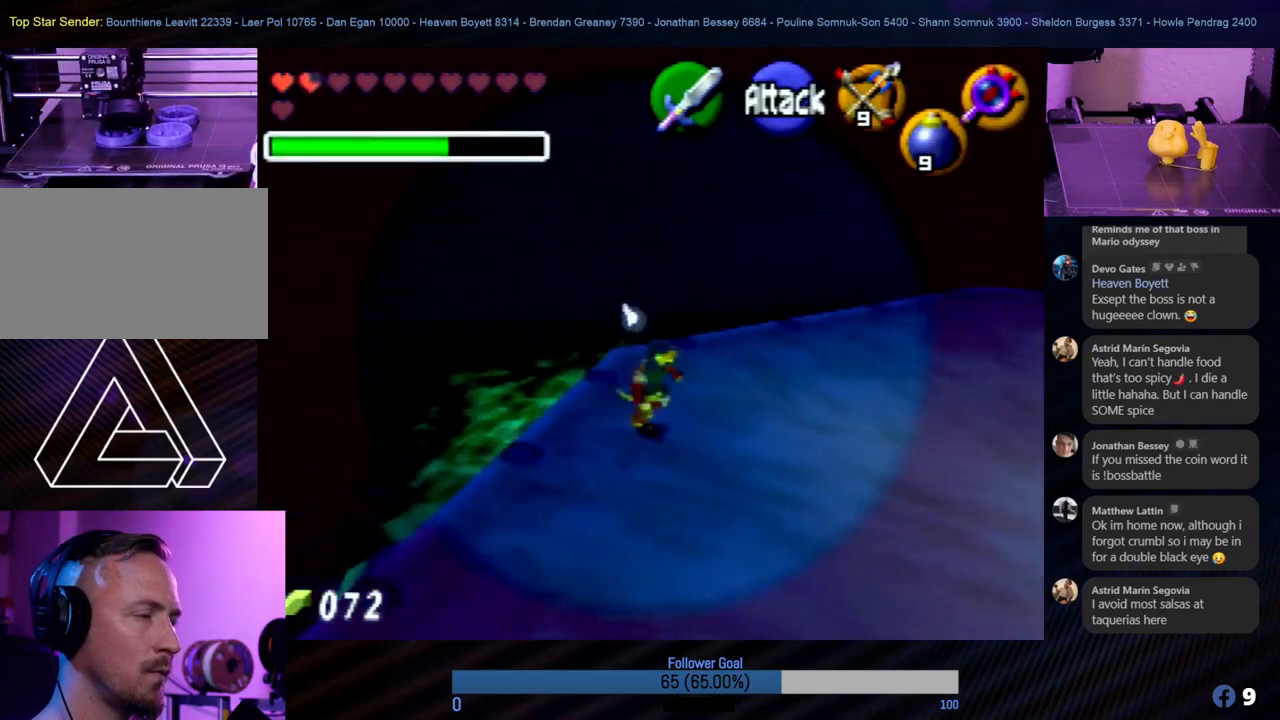
{"buttons": [], "left_stick": "up-right", "events": [[455, "left_stick", "up-right"]]}
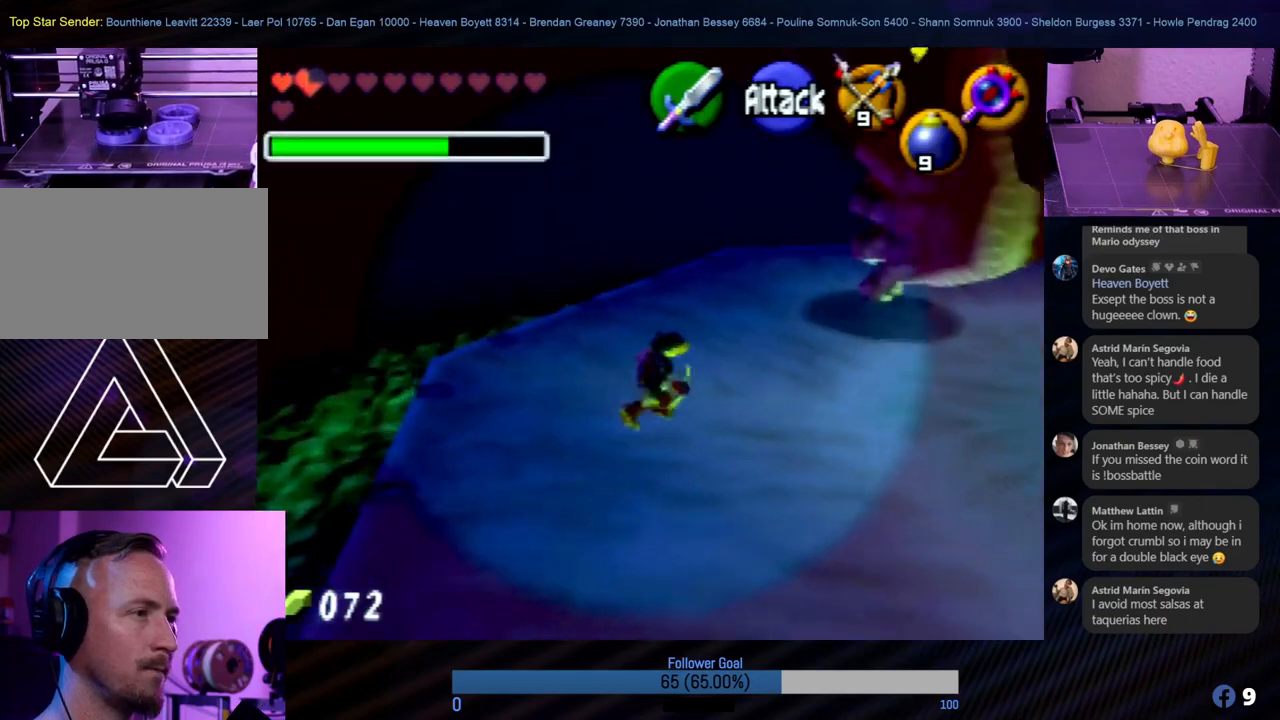
{"buttons": ["Z", "C_LEFT"], "left_stick": "center", "events": [[320, "Z", "down"], [337, "left_stick", "center"], [489, "C_LEFT", "down"]]}
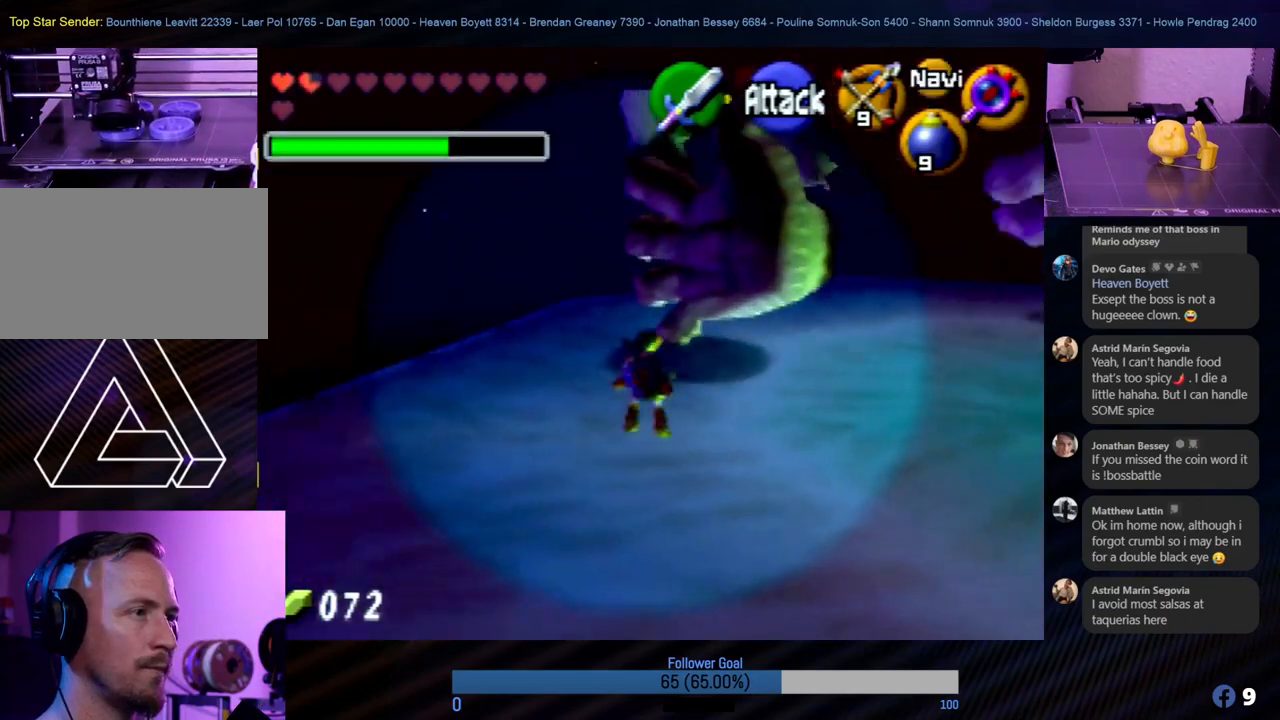
{"buttons": ["Z"], "left_stick": "down", "events": [[85, "C_LEFT", "up"], [135, "left_stick", "down"], [152, "C_LEFT", "down"], [236, "C_LEFT", "up"], [371, "C_LEFT", "down"], [473, "C_LEFT", "up"]]}
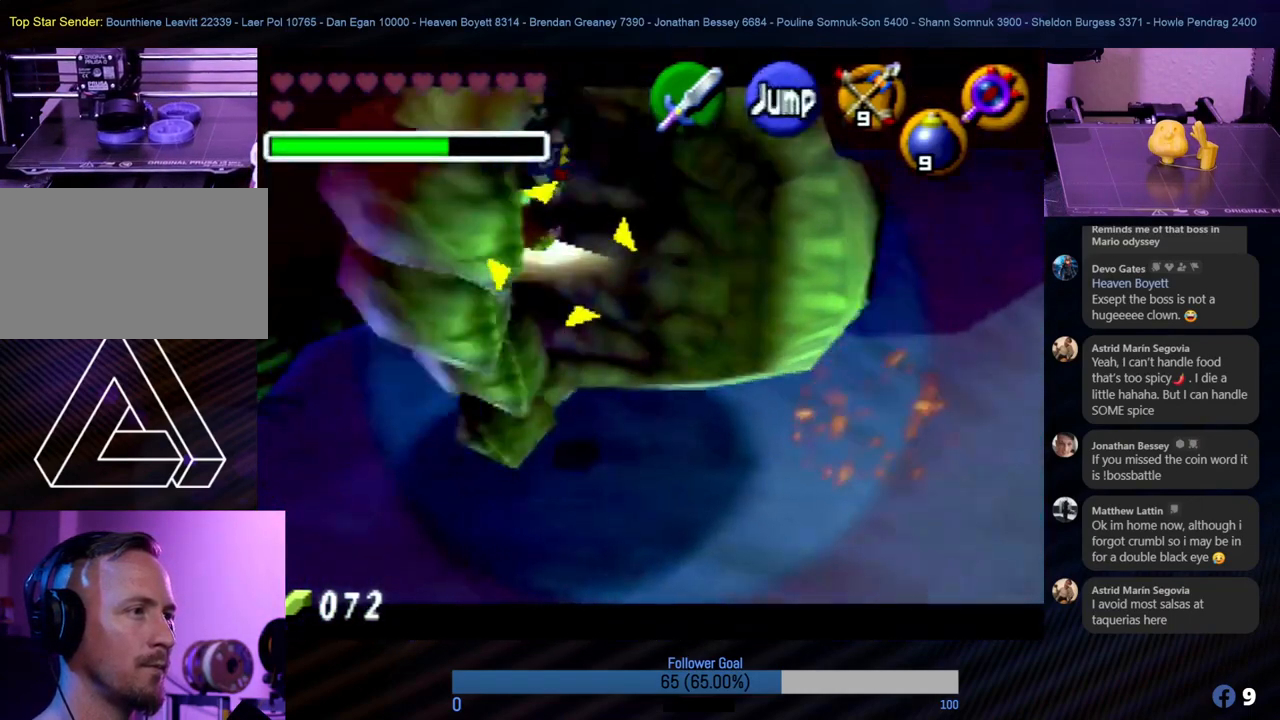
{"buttons": [], "left_stick": "right", "events": [[34, "C_LEFT", "down"], [118, "C_LEFT", "up"], [169, "C_LEFT", "down"], [236, "C_LEFT", "up"], [236, "left_stick", "down-right"], [304, "C_LEFT", "down"], [354, "left_stick", "right"], [388, "Z", "up"], [405, "C_LEFT", "up"]]}
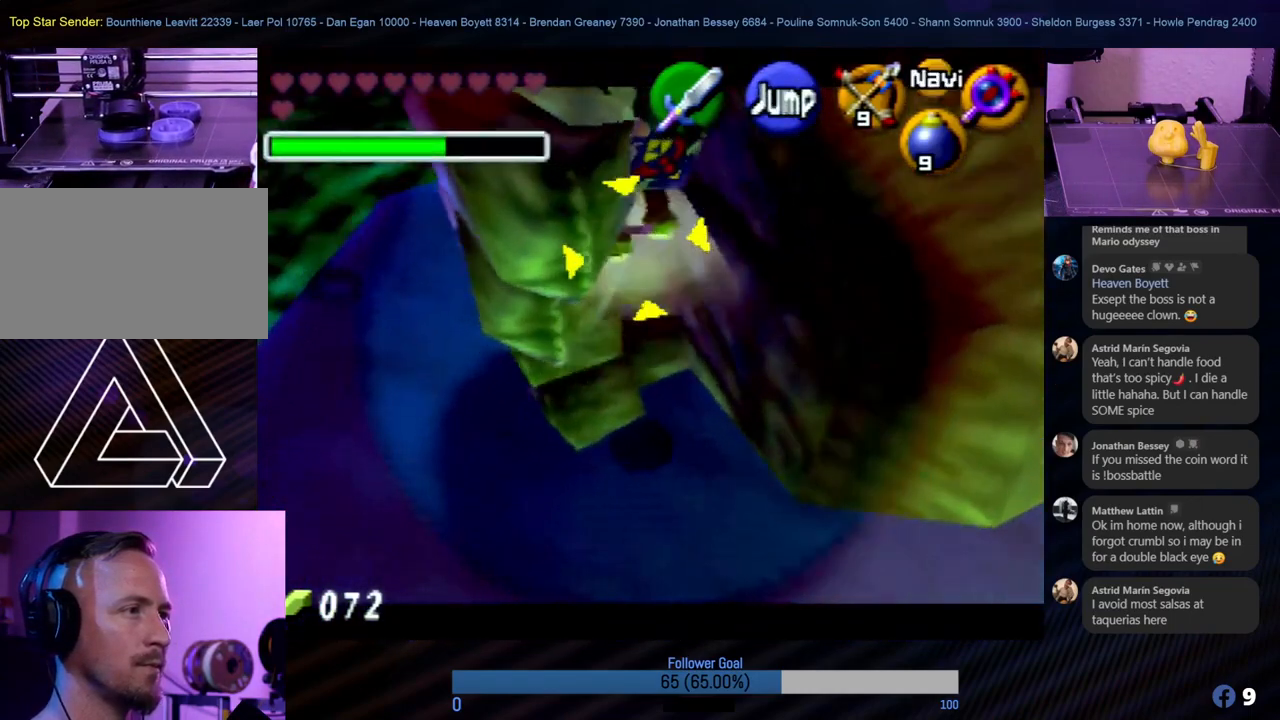
{"buttons": ["A"], "left_stick": "center", "events": [[34, "left_stick", "up"], [51, "A", "down"], [118, "left_stick", "left"], [186, "A", "up"], [186, "left_stick", "down"], [270, "A", "down"], [287, "left_stick", "right"], [338, "A", "up"], [405, "left_stick", "center"], [422, "A", "down"]]}
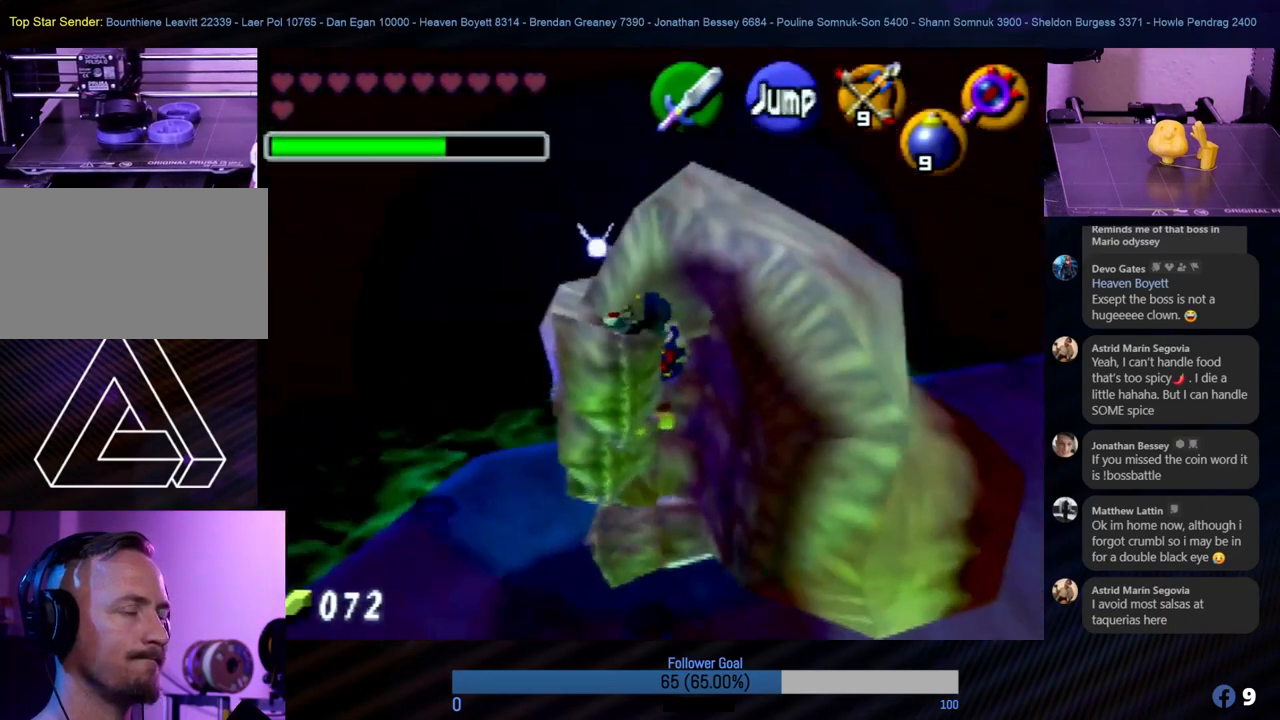
{"buttons": [], "left_stick": "center", "events": [[17, "A", "up"]]}
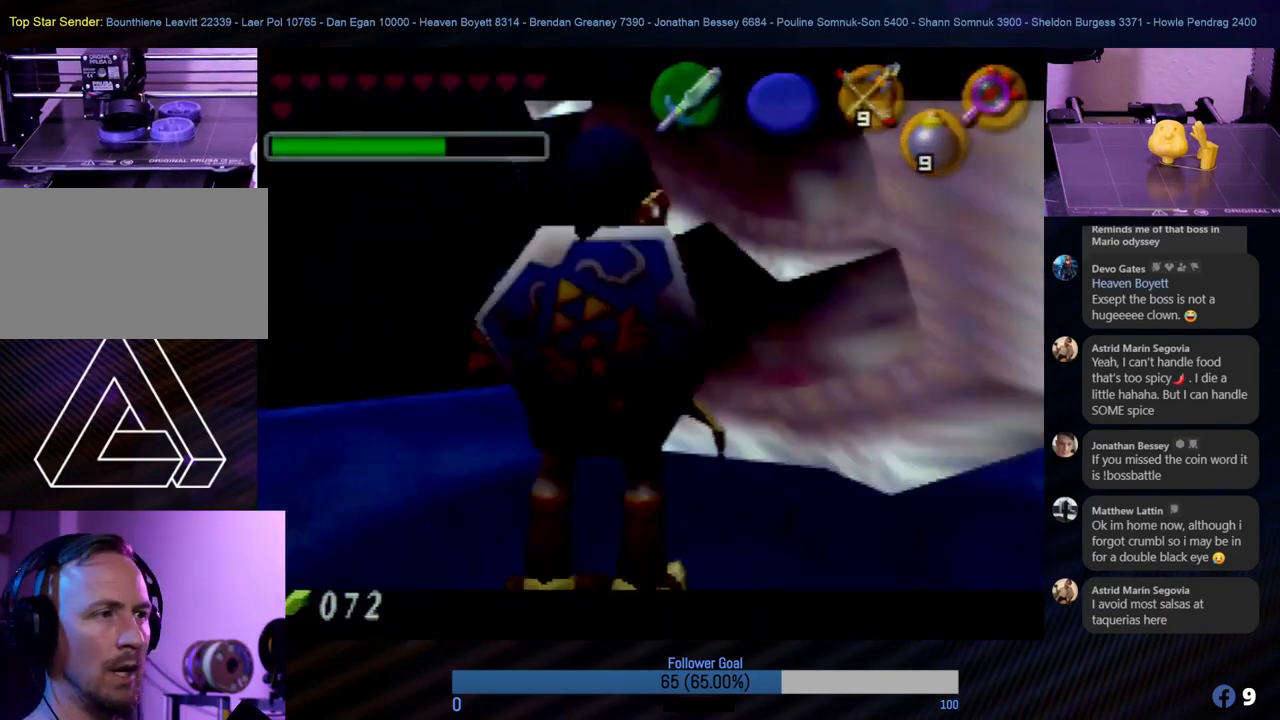
{"buttons": [], "left_stick": "center", "events": []}
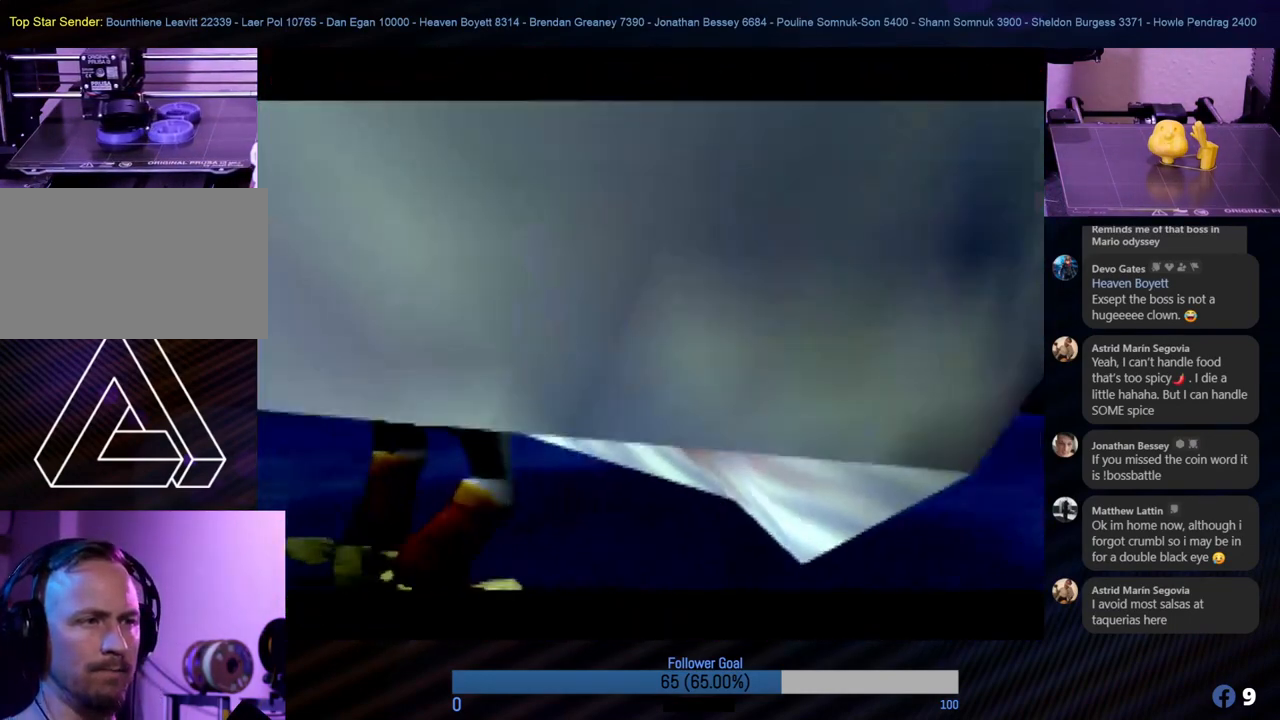
{"buttons": [], "left_stick": "center", "events": []}
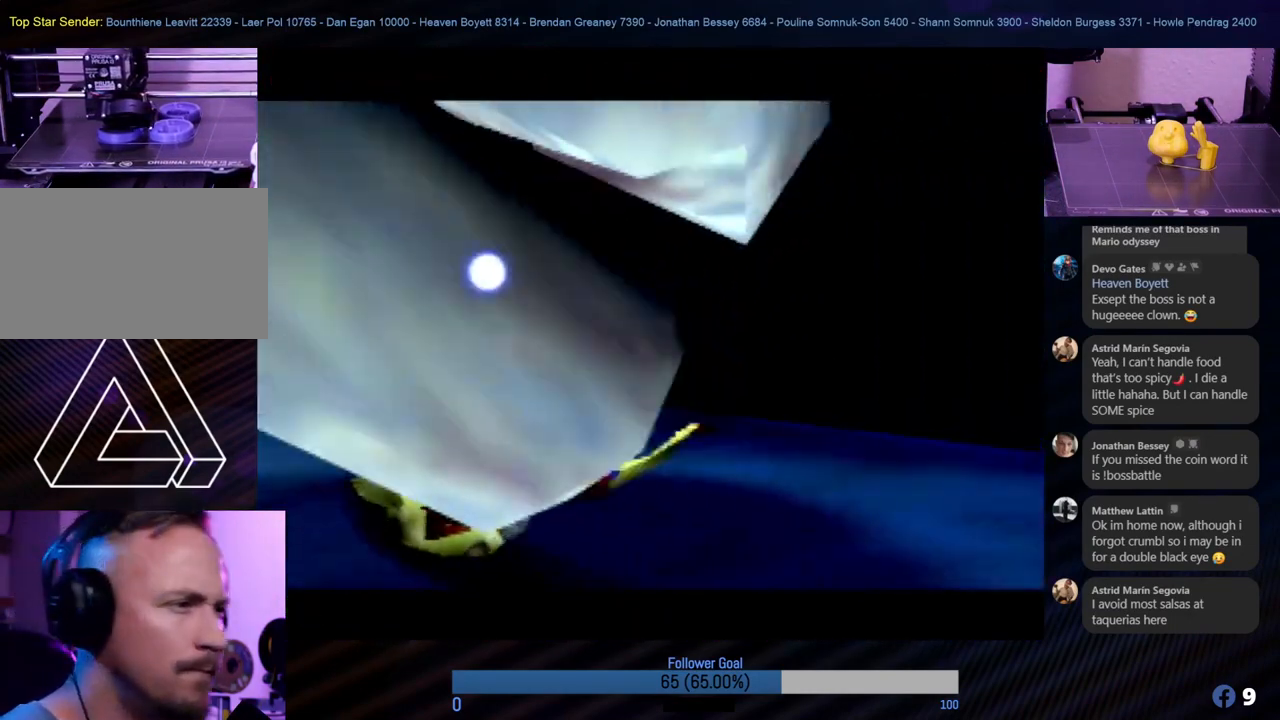
{"buttons": [], "left_stick": "center", "events": []}
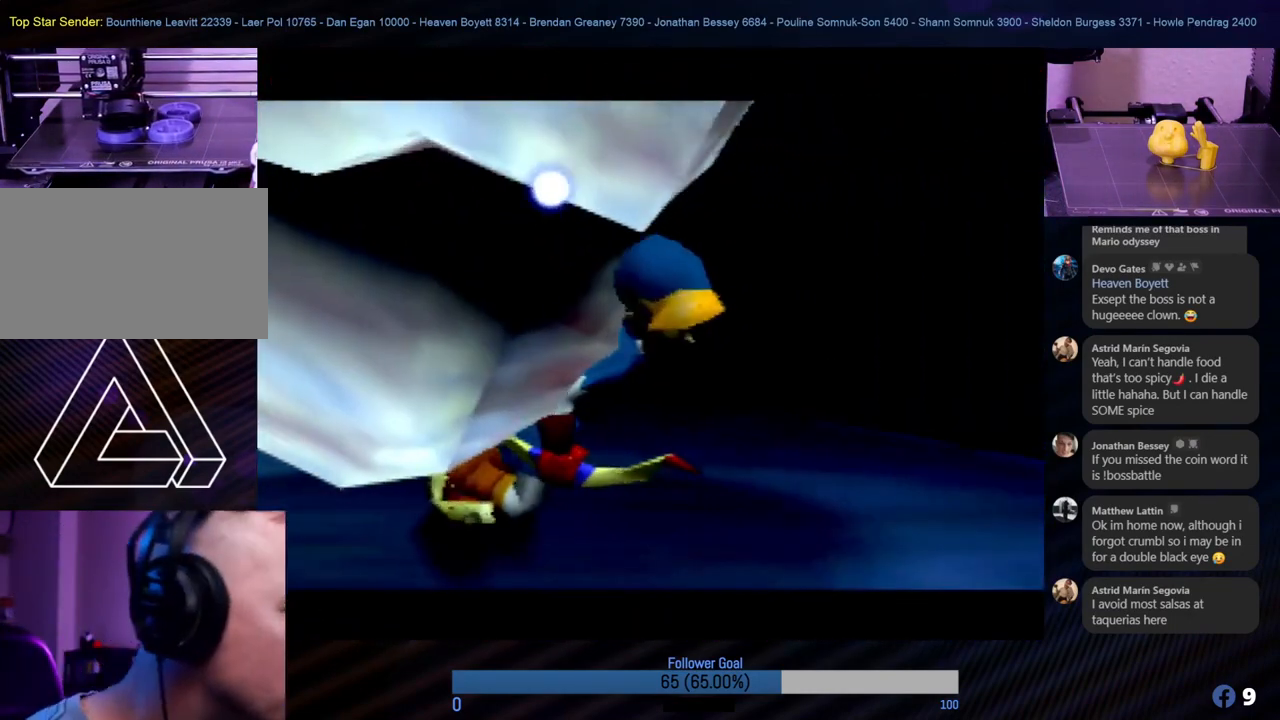
{"buttons": [], "left_stick": "center", "events": []}
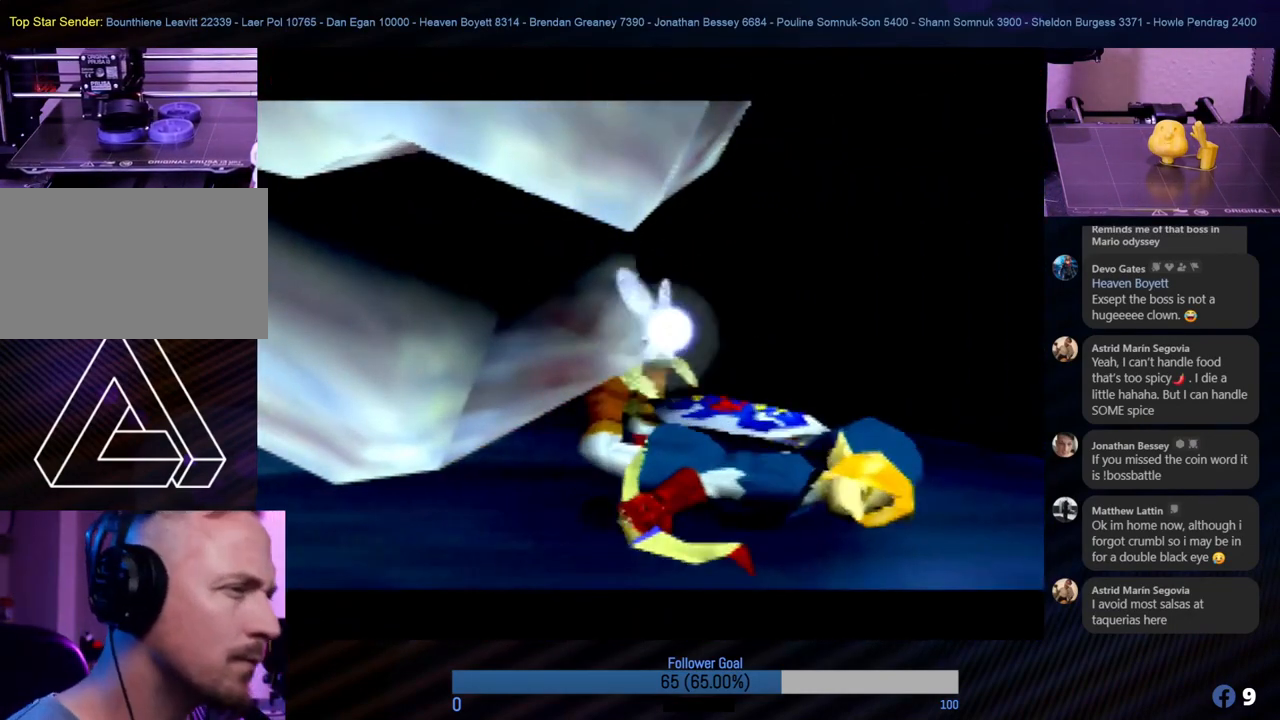
{"buttons": [], "left_stick": "center", "events": []}
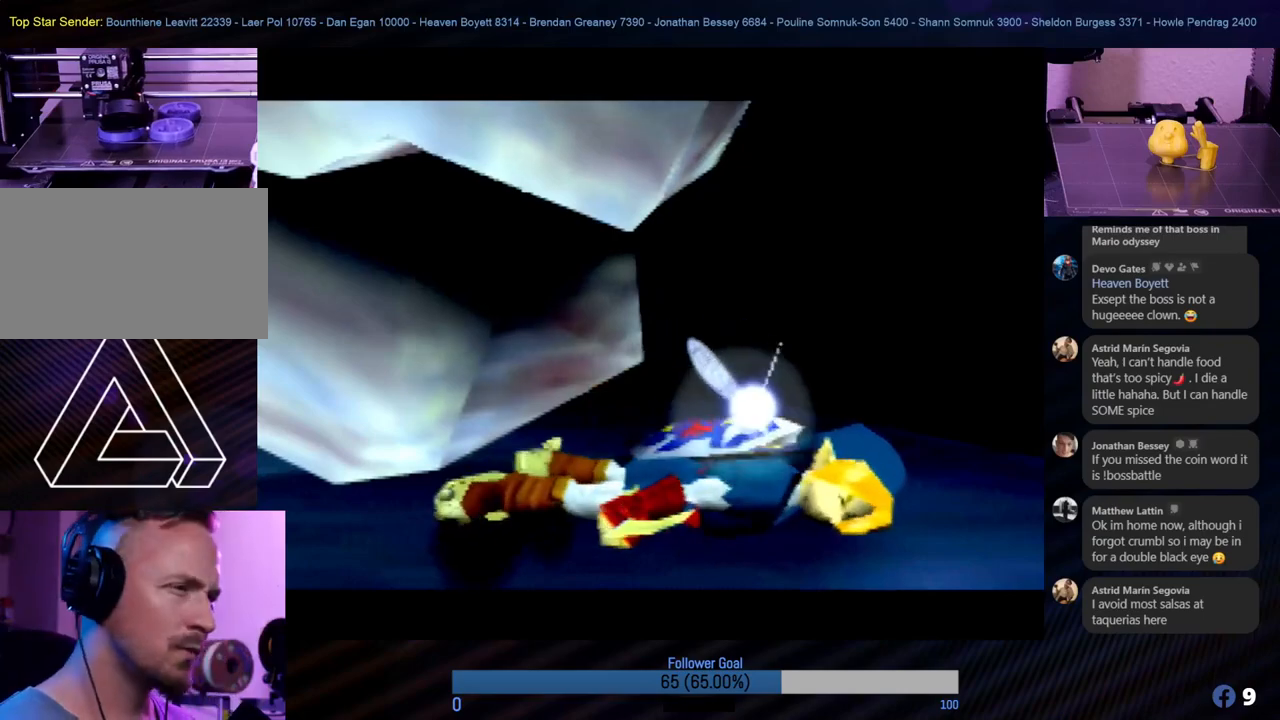
{"buttons": [], "left_stick": "center", "events": []}
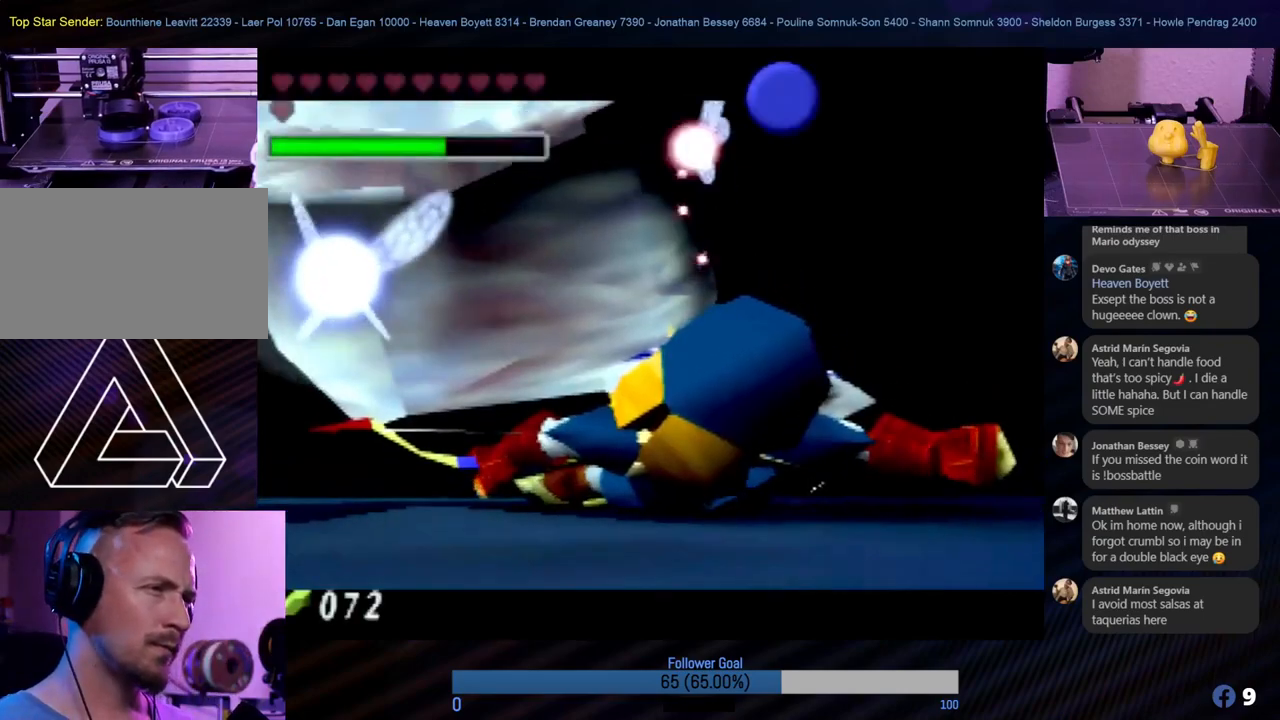
{"buttons": [], "left_stick": "center", "events": [[152, "START", "down"], [338, "START", "up"]]}